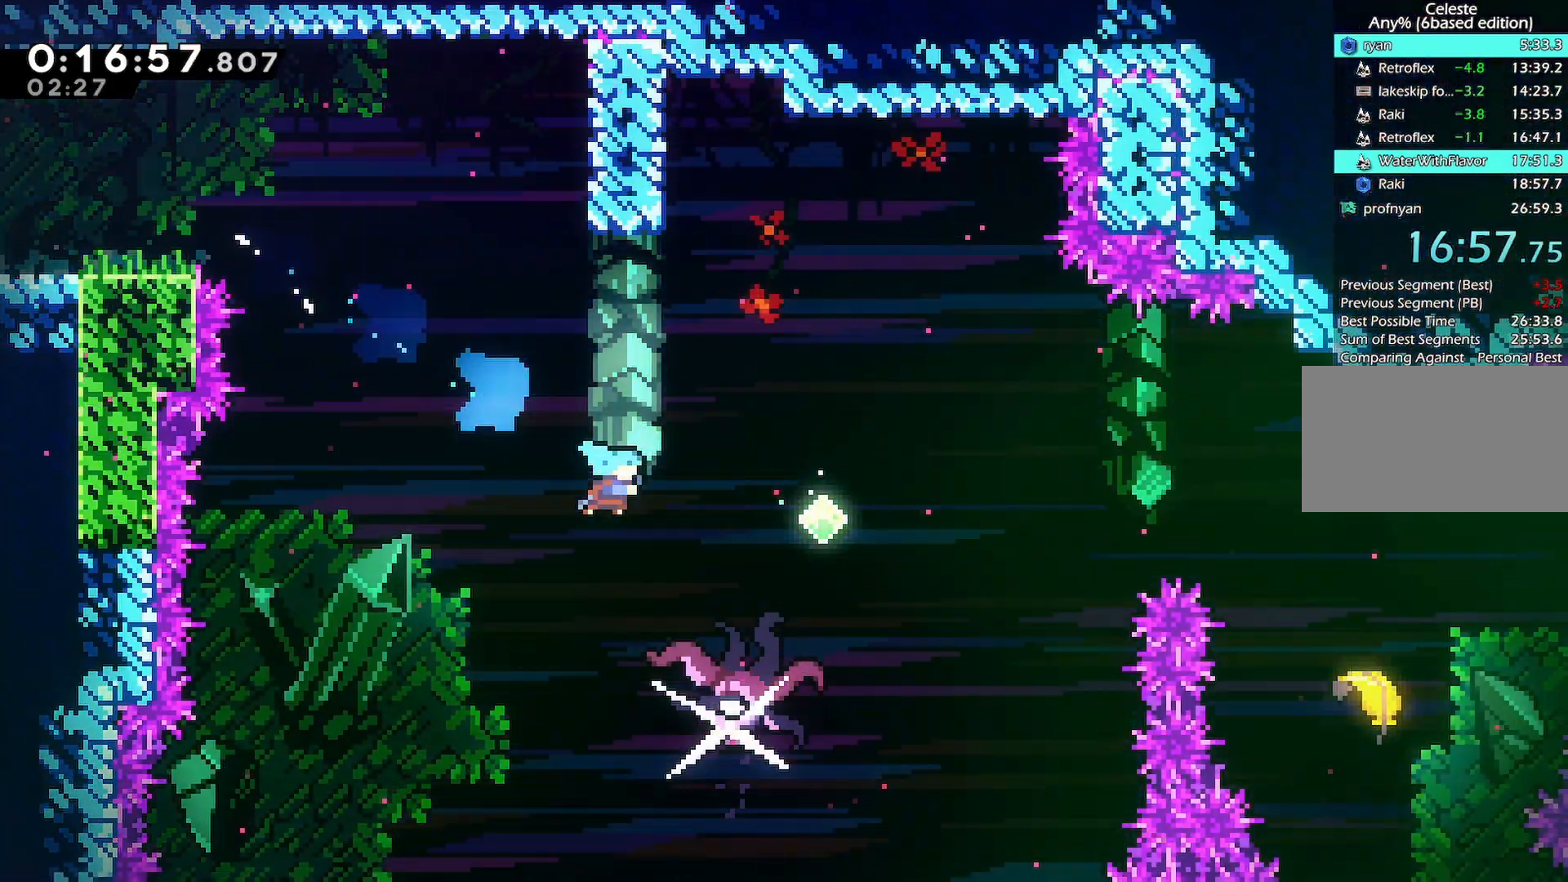
Gameplay with keyboard; each line is a JSON object with the keys held at the frame after it. "events" lists presses ("down") and releases ("up") of "back", "dash", "demo", "down", "grab", "jump", "jump2", "jump3", "left", "menu", "right" and "up" between this image and that frame as [ms after this image, input, new state], when the widget could be followed in between. No other keys are recorded. Mouse input is not recorded. Key names are as the overlay labels them; some are game actions (e.g. jump) rather than physical keys.
{"keys": ["right"], "events": [[167, "down", "up"]]}
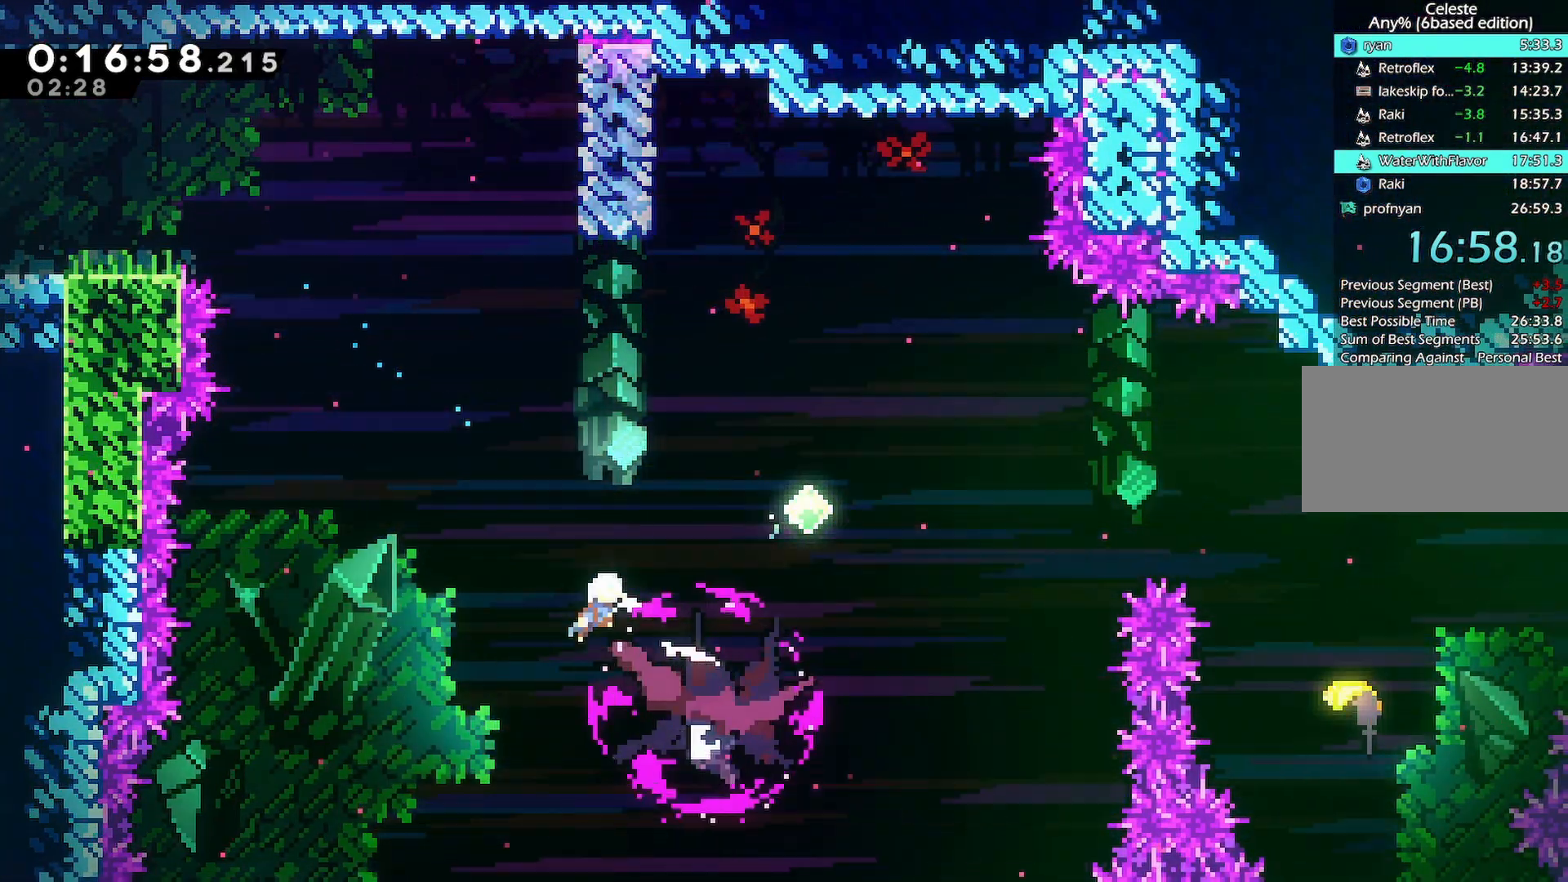
{"keys": ["right"], "events": [[183, "dash", "down"], [233, "up", "down"], [367, "dash", "up"], [367, "up", "up"]]}
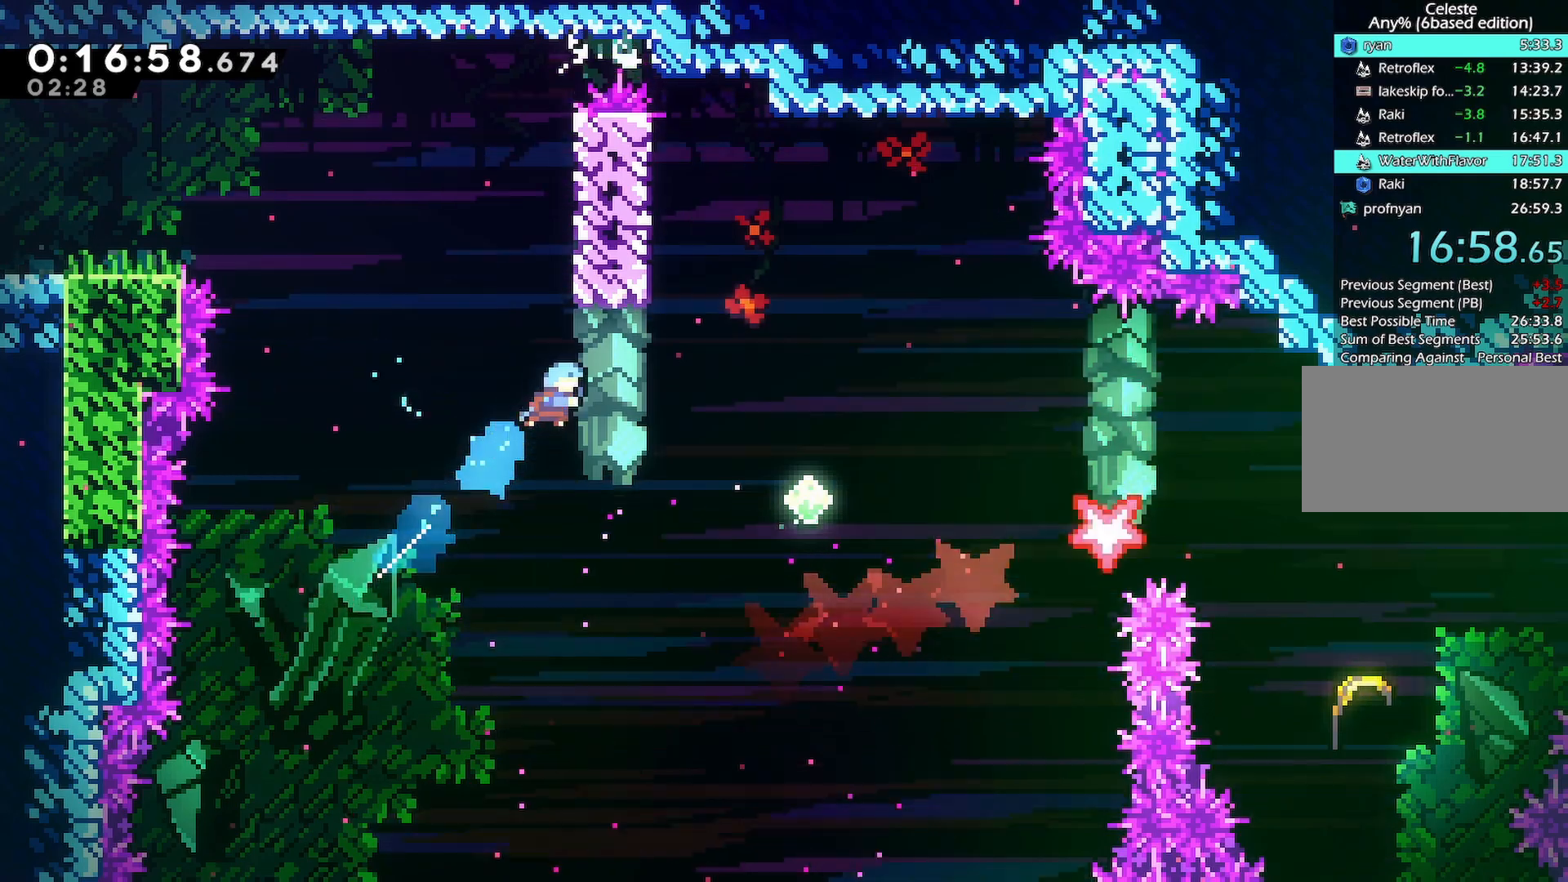
{"keys": ["right"]}
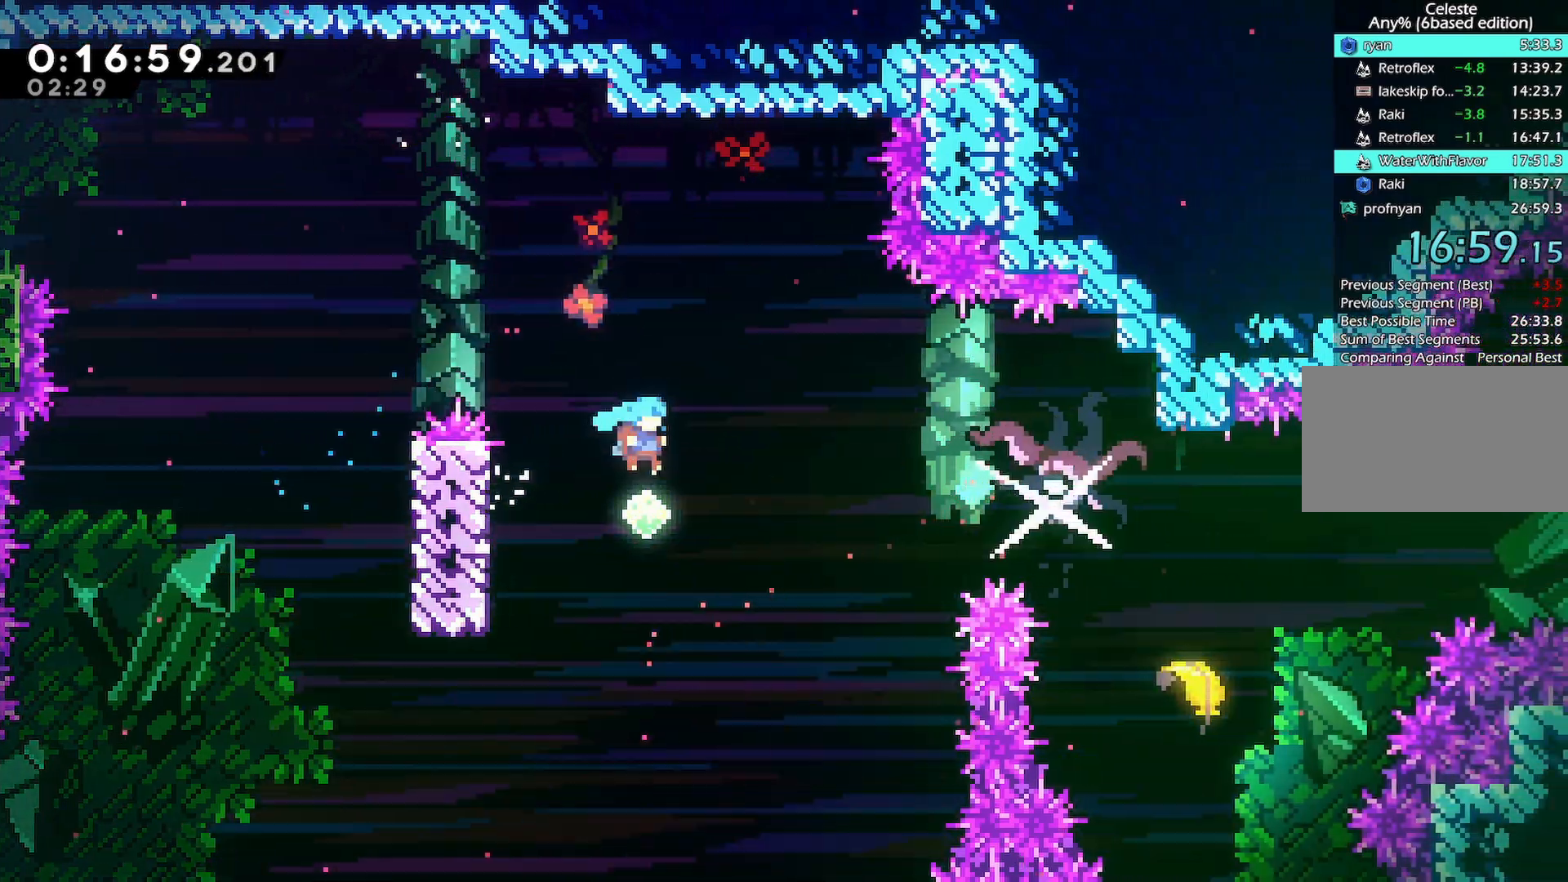
{"keys": ["right"], "events": [[117, "dash", "down"], [267, "dash", "up"]]}
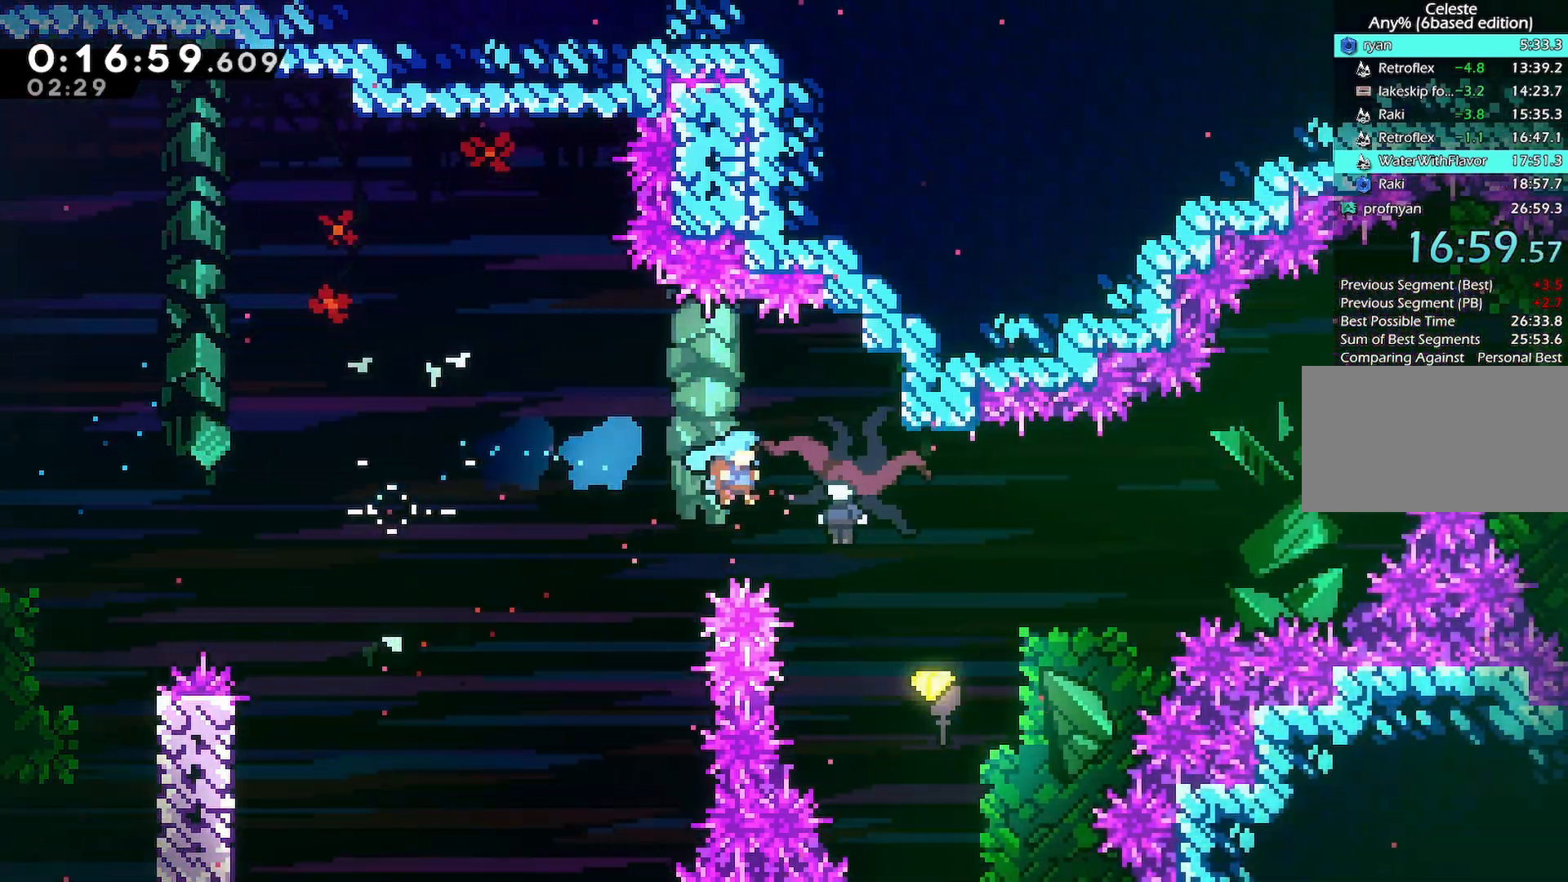
{"keys": [], "events": [[233, "right", "up"]]}
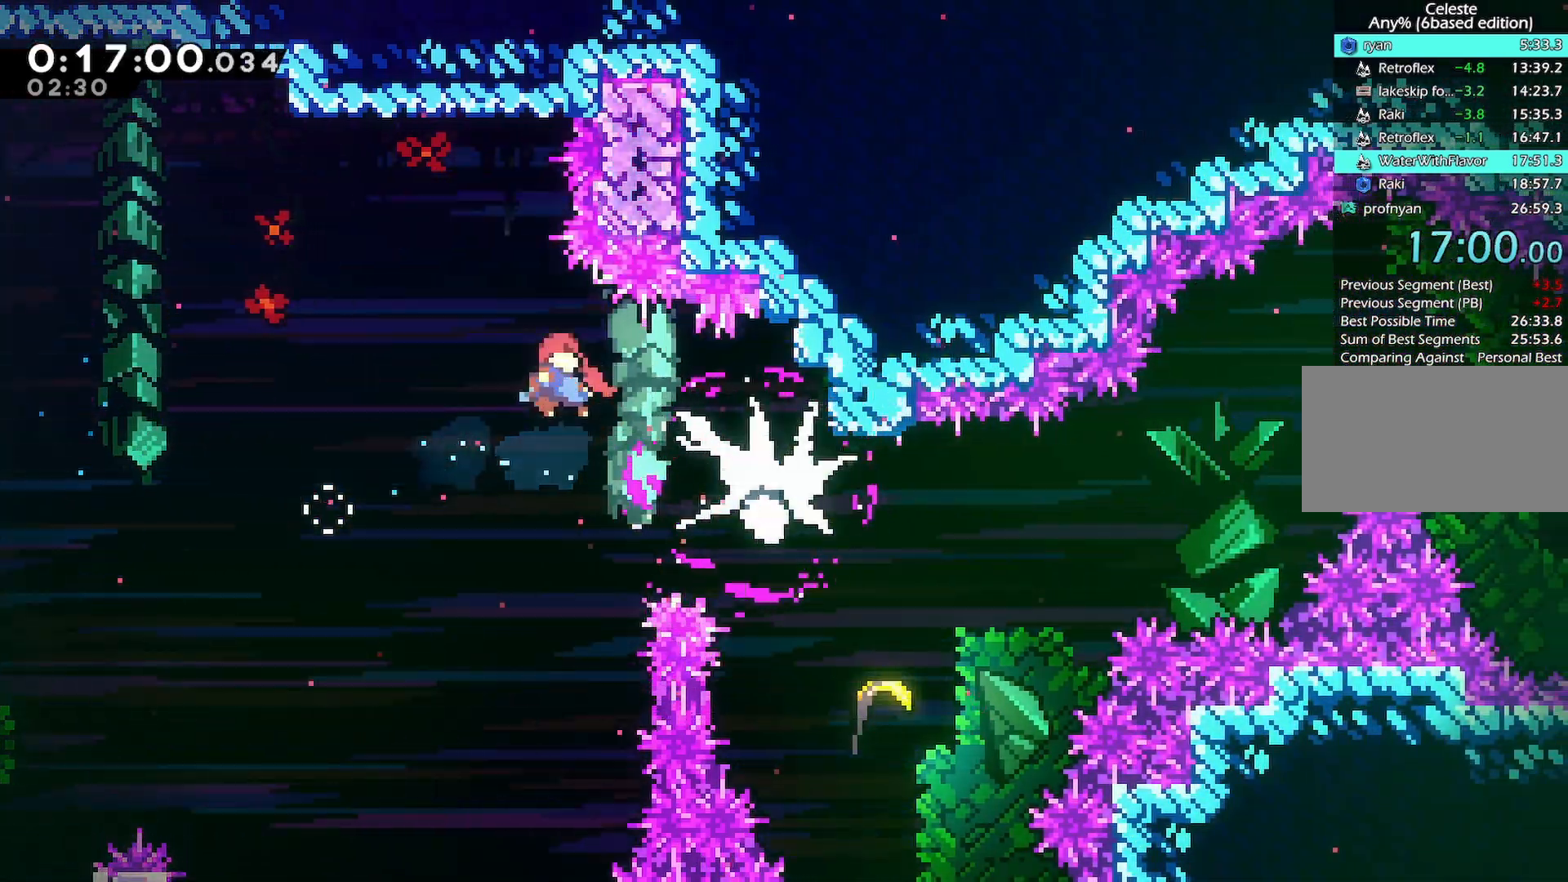
{"keys": ["right"], "events": [[150, "dash", "down"], [150, "right", "down"], [333, "dash", "up"]]}
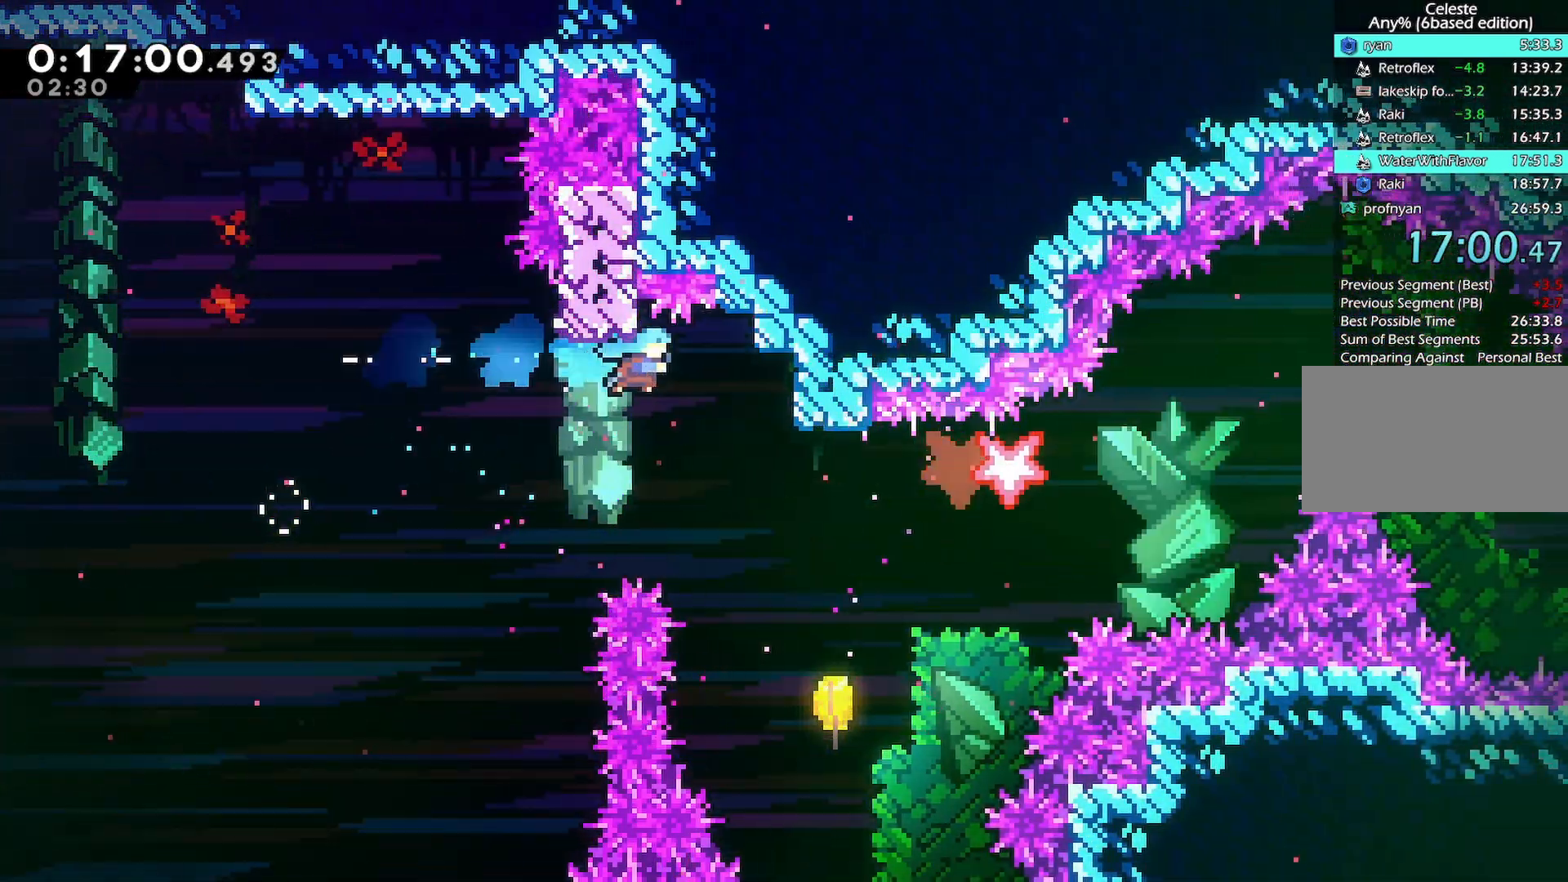
{"keys": ["right", "up"], "events": [[433, "up", "down"]]}
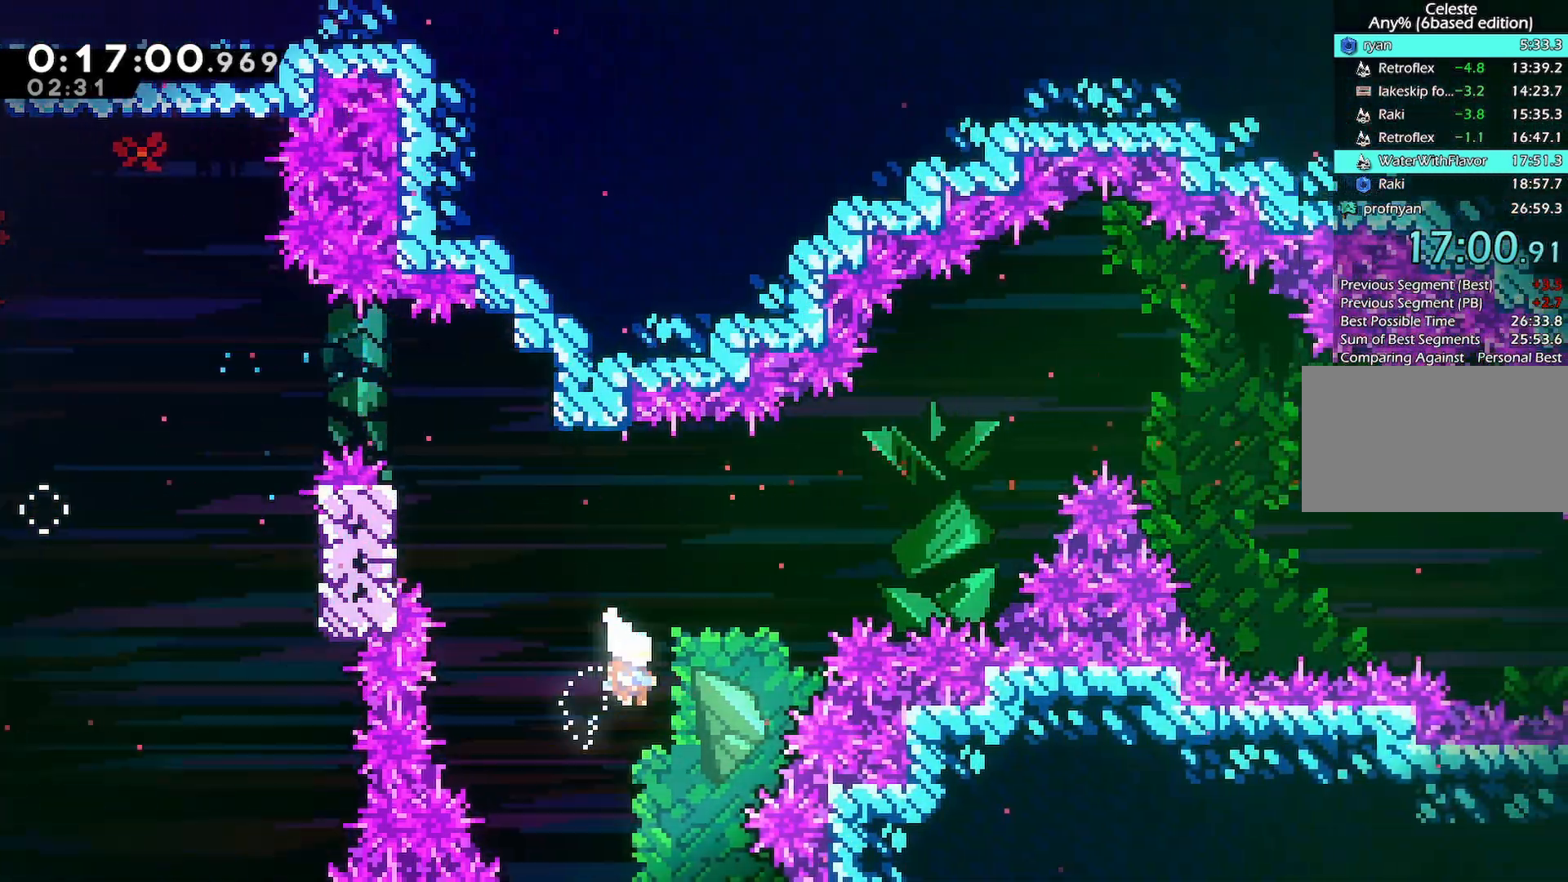
{"keys": ["right", "up"]}
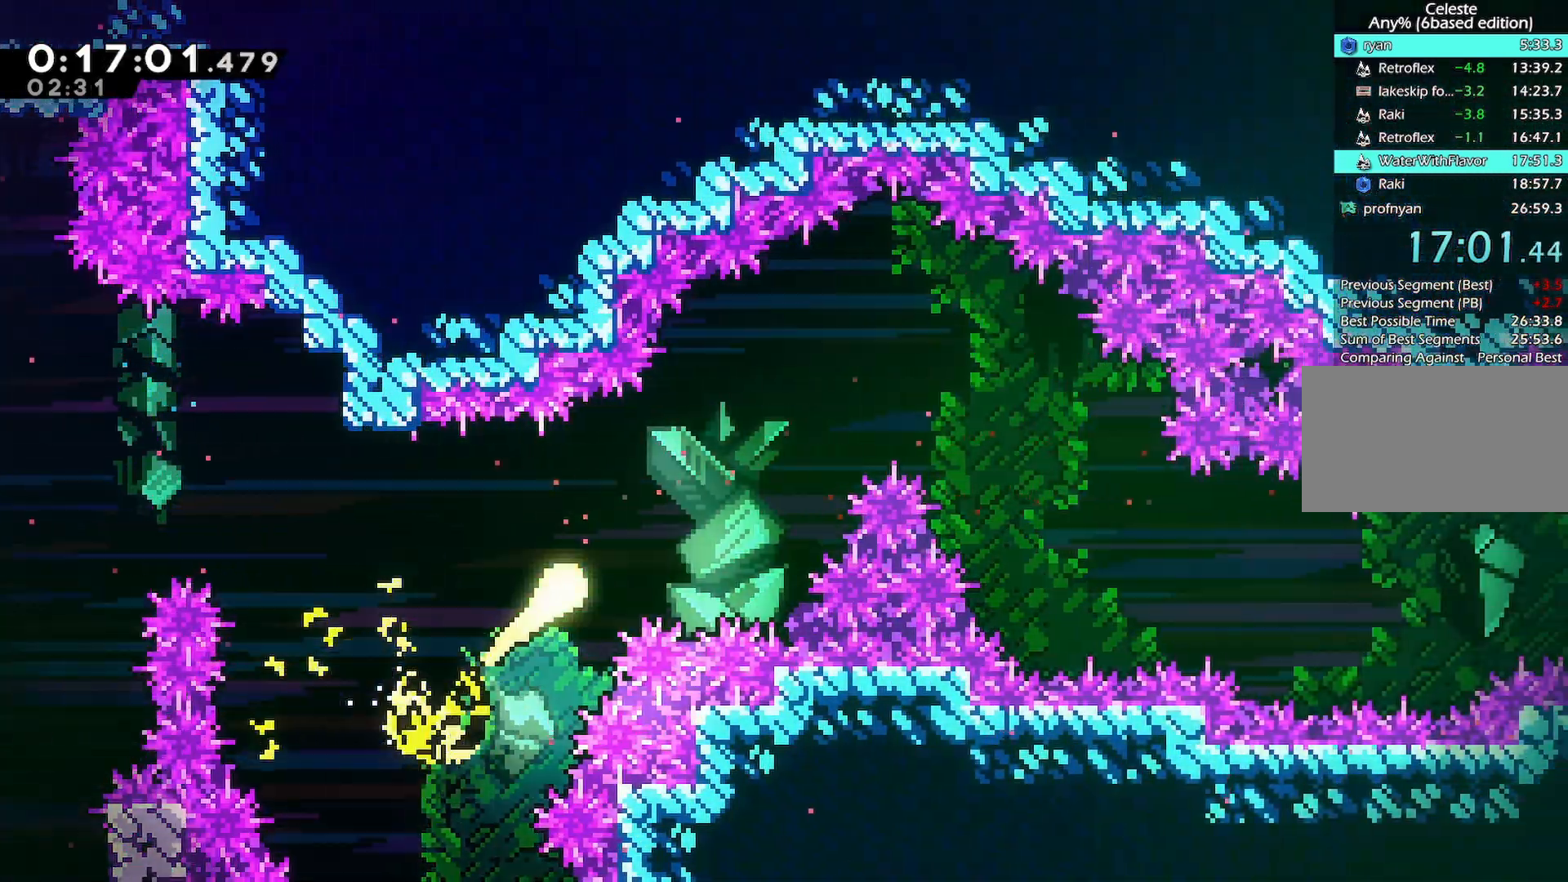
{"keys": ["right"], "events": [[67, "up", "up"], [133, "up", "down"], [300, "up", "up"]]}
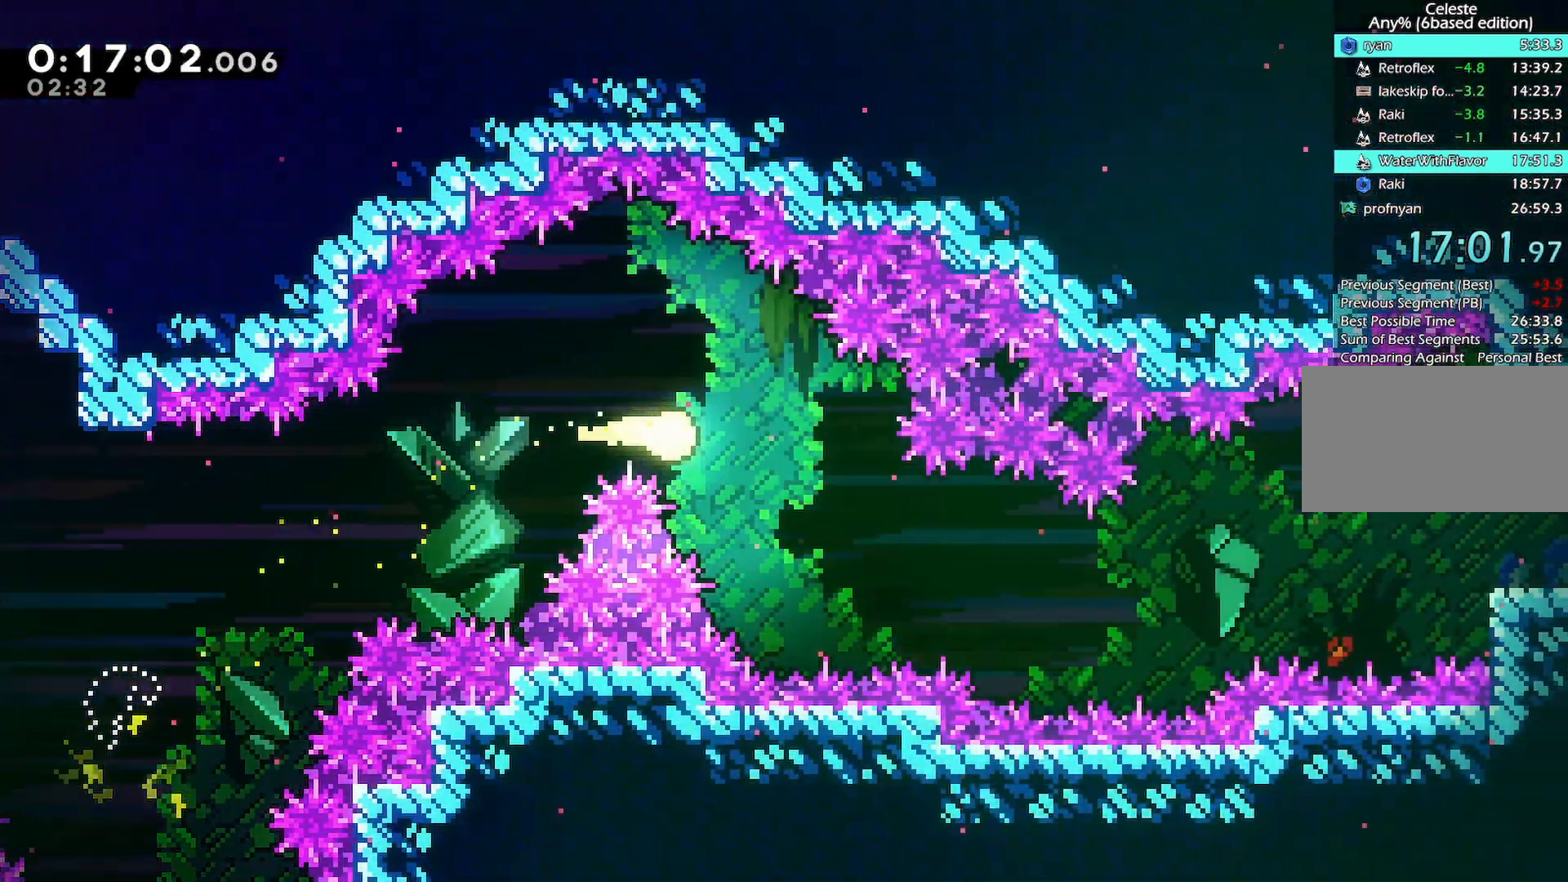
{"keys": ["right"], "events": [[33, "down", "down"], [217, "down", "up"]]}
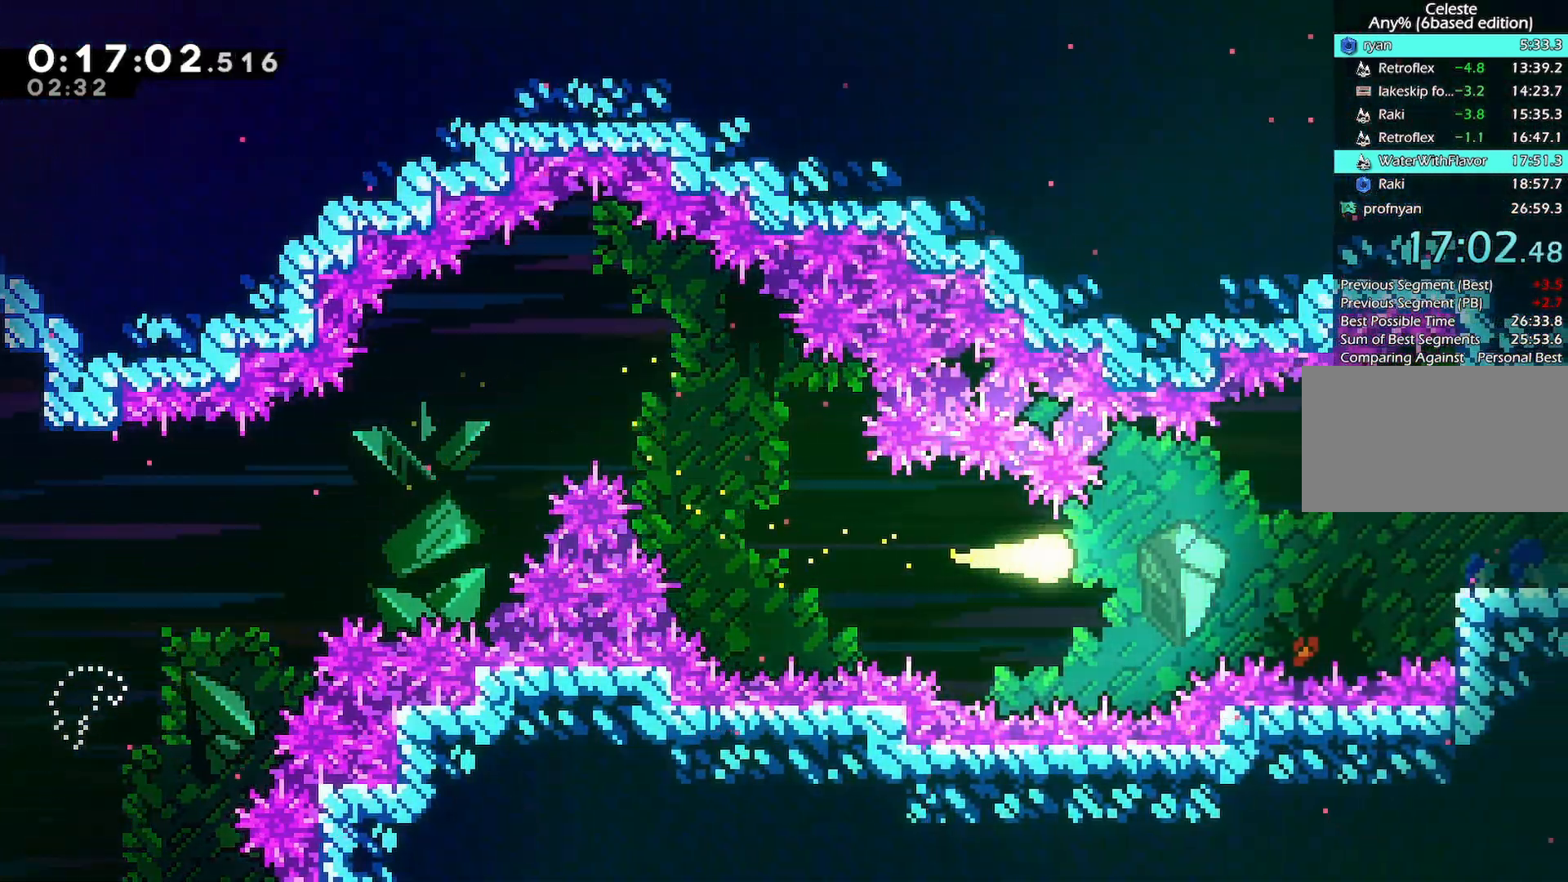
{"keys": ["demo", "right"], "events": [[367, "demo", "down"]]}
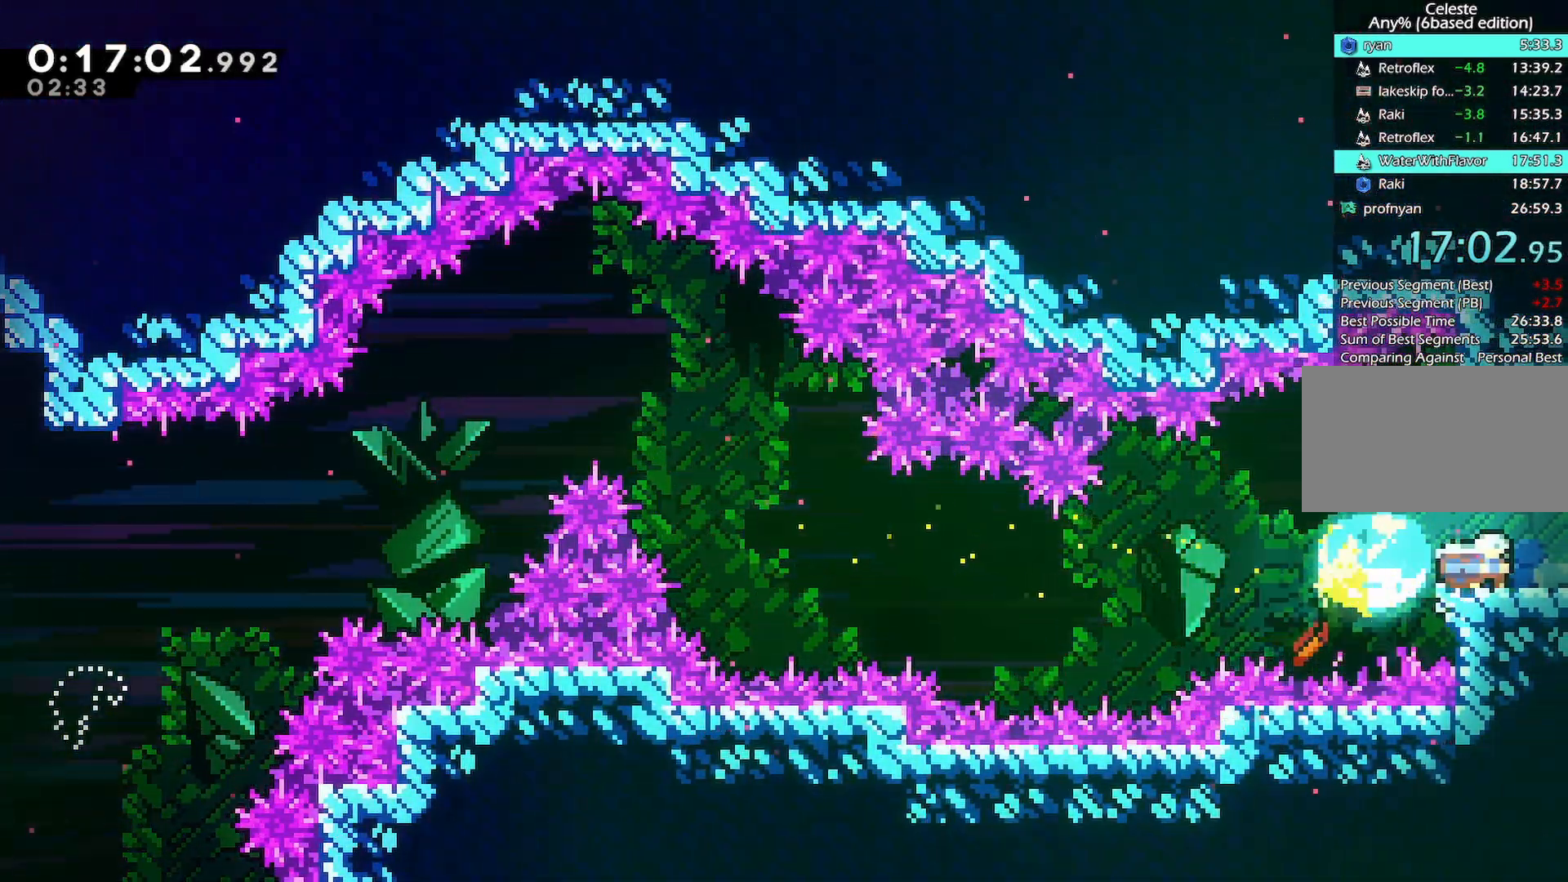
{"keys": ["jump", "right"], "events": [[17, "demo", "up"], [67, "jump", "down"]]}
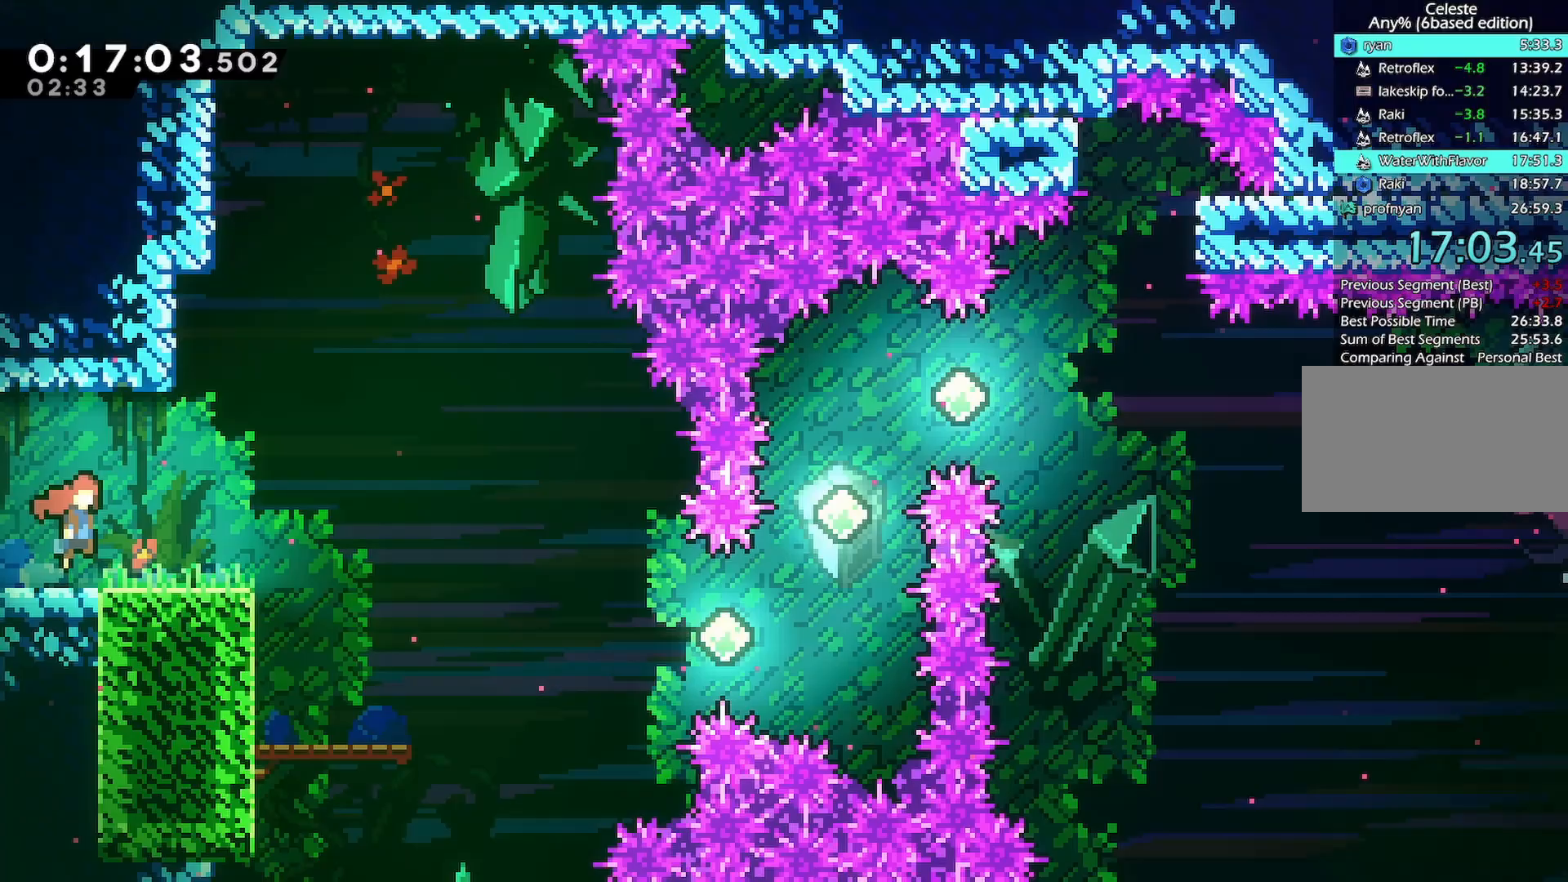
{"keys": ["right"], "events": [[350, "jump", "up"]]}
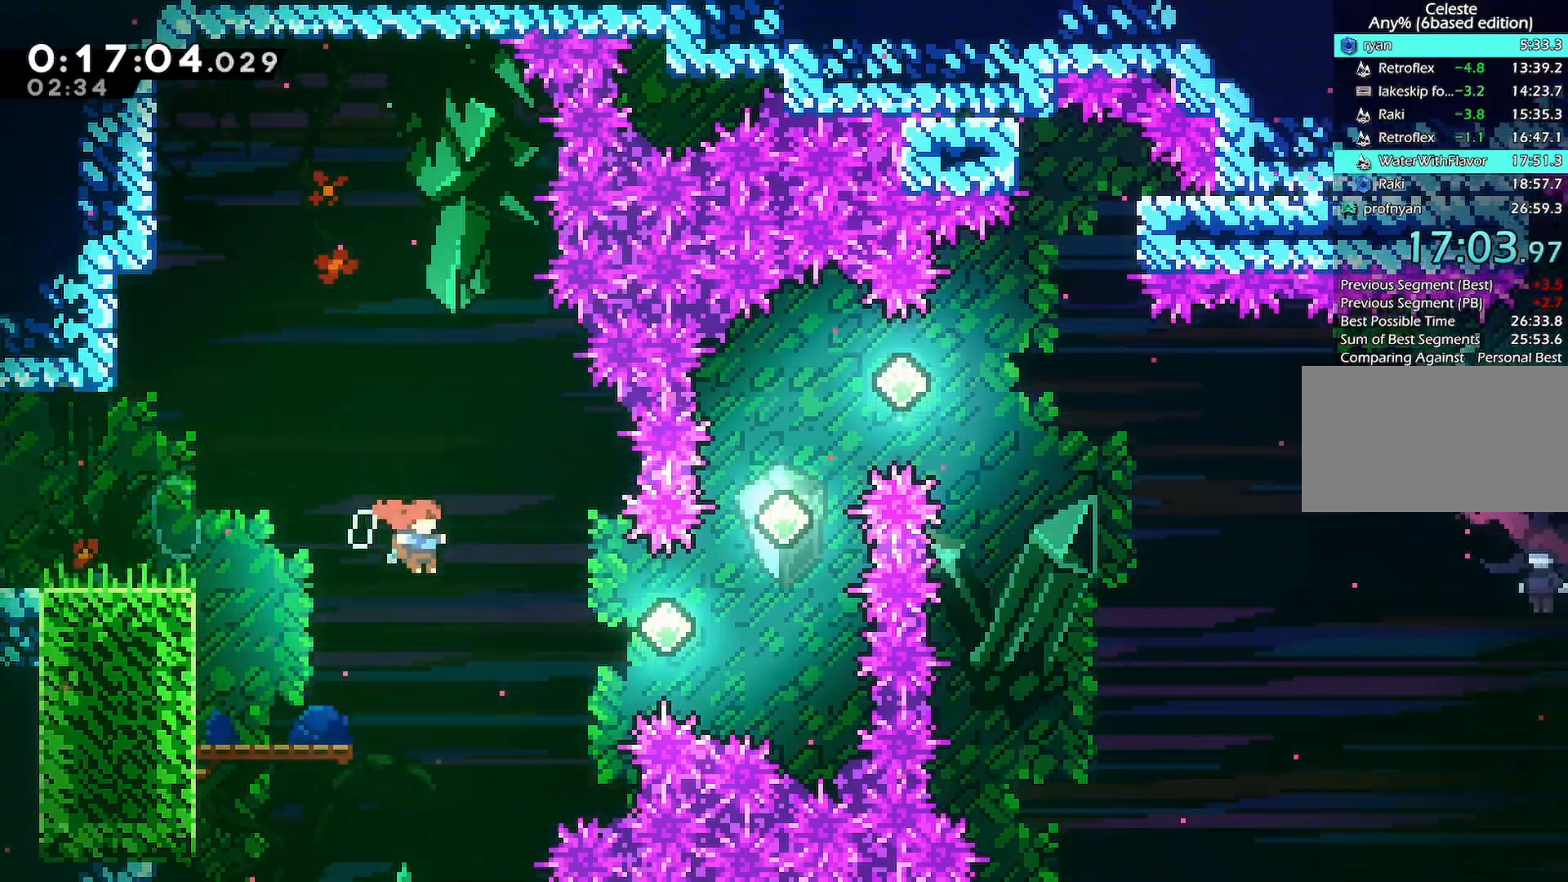
{"keys": ["demo", "right", "up"], "events": [[183, "demo", "down"], [183, "up", "down"], [367, "demo", "up"], [417, "demo", "down"]]}
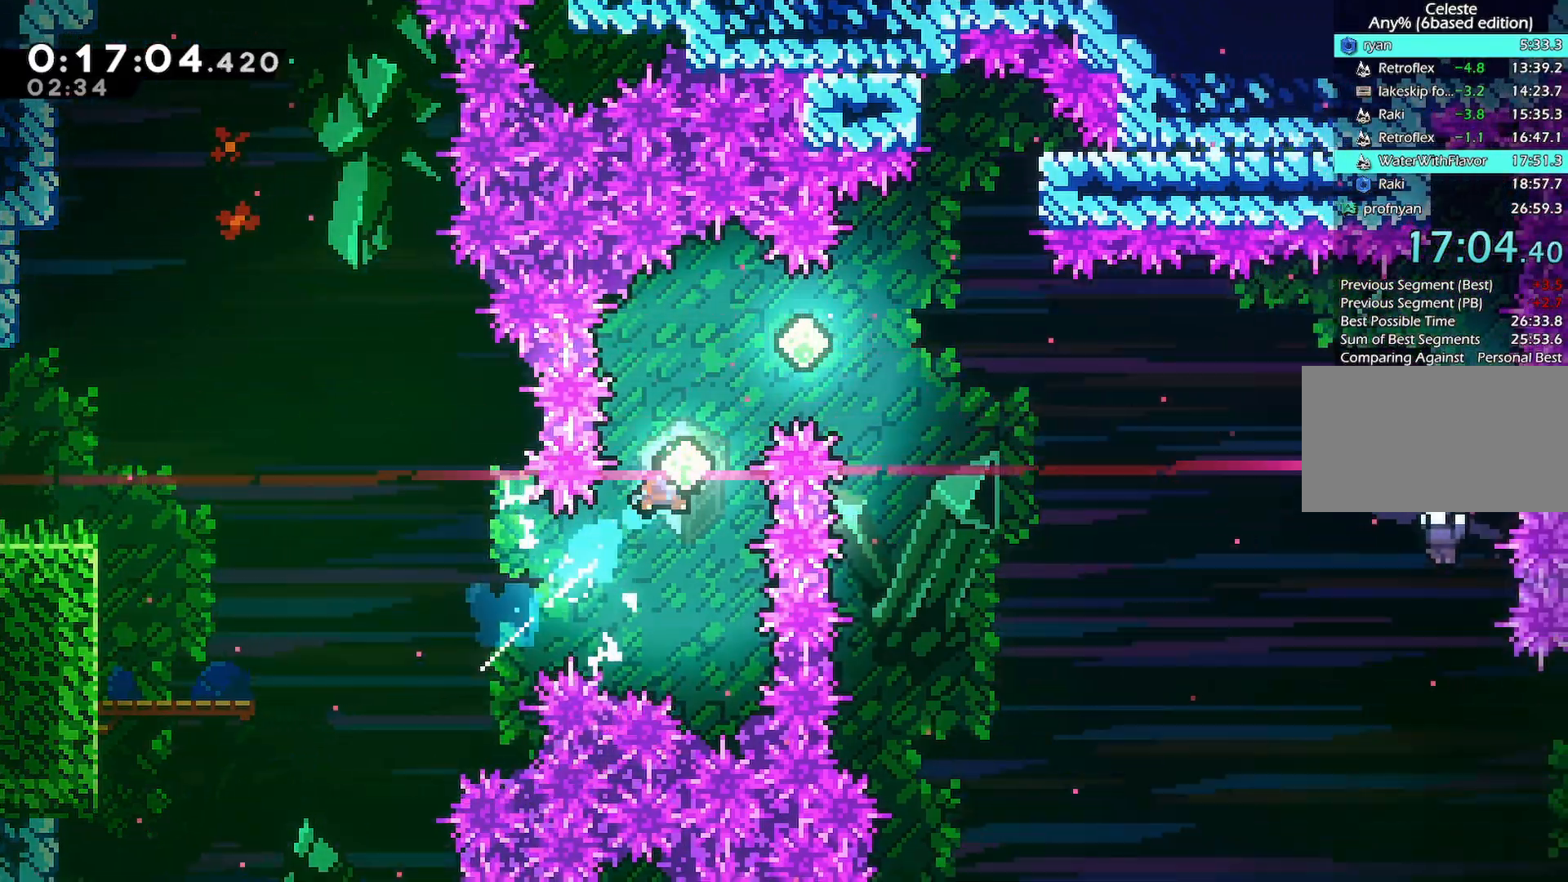
{"keys": ["dash", "right"]}
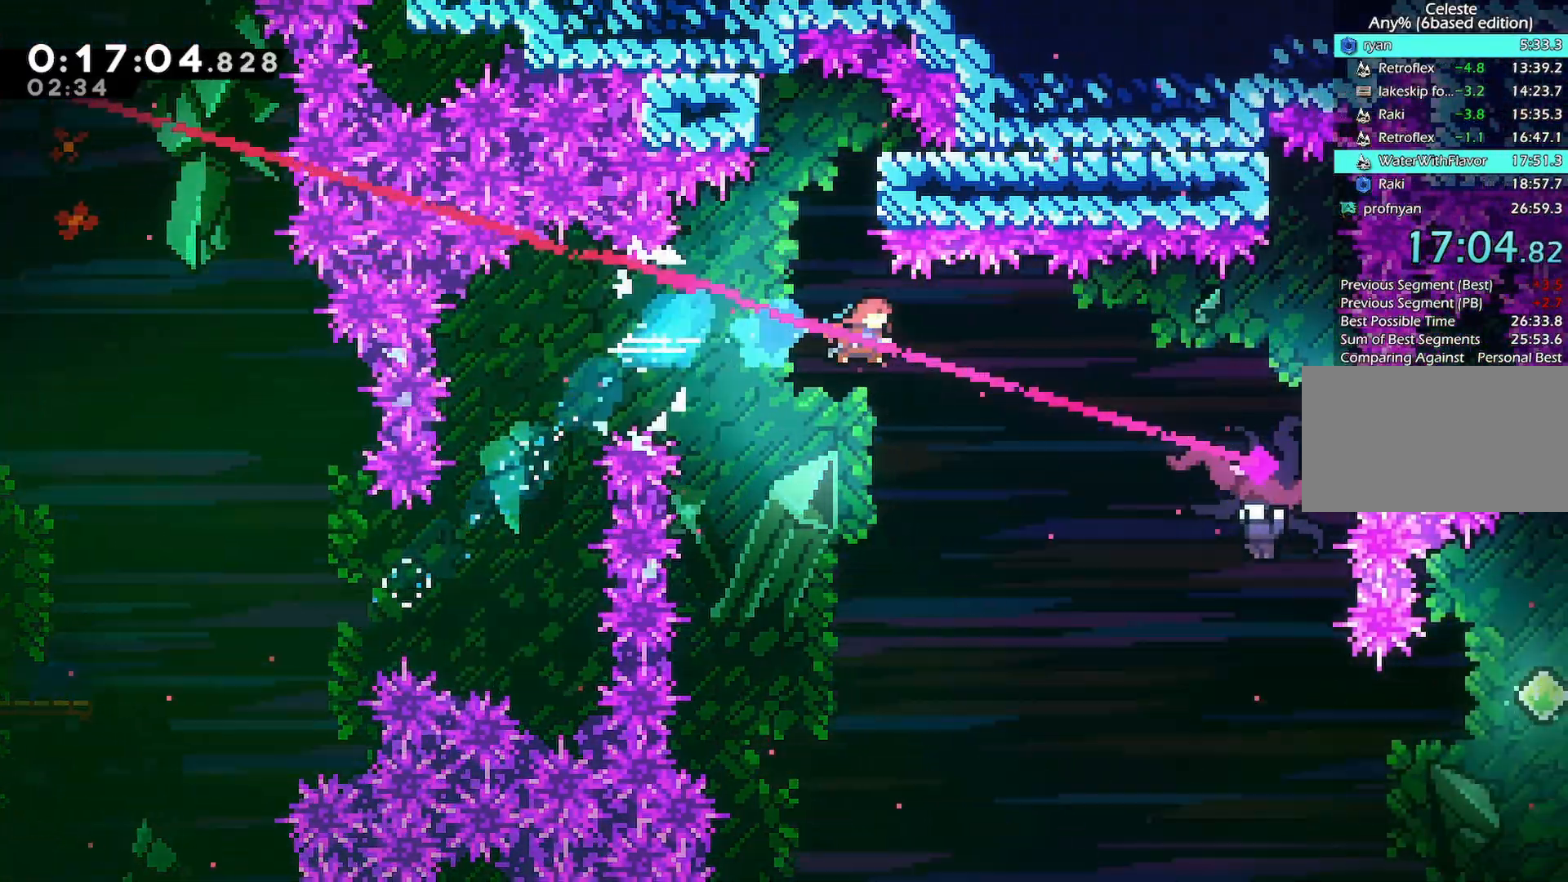
{"keys": ["right"]}
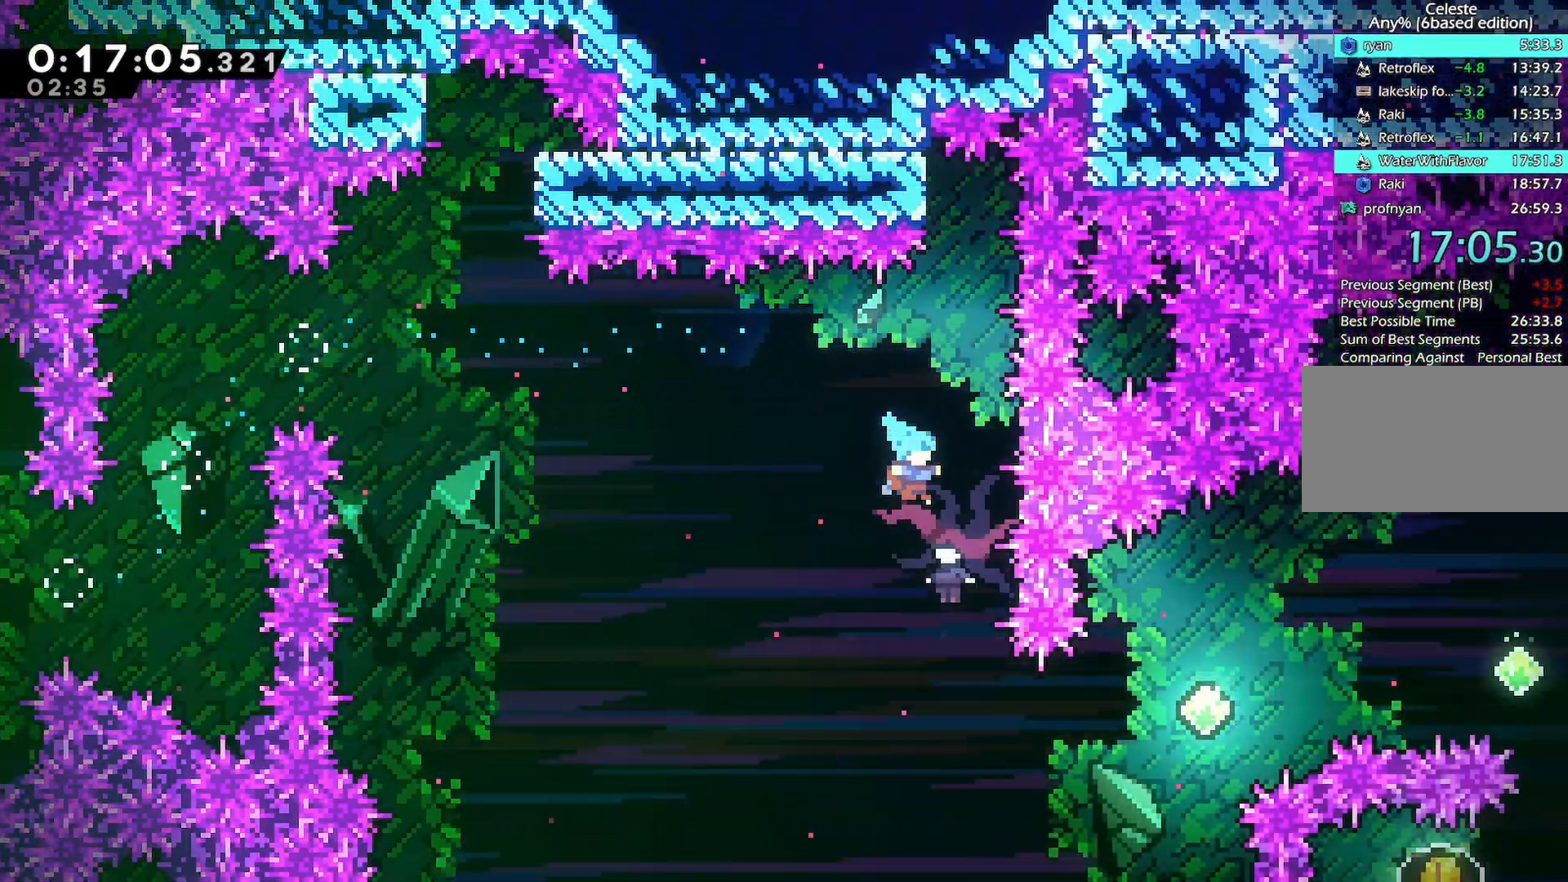
{"keys": ["left"], "events": [[50, "right", "up"], [100, "left", "down"]]}
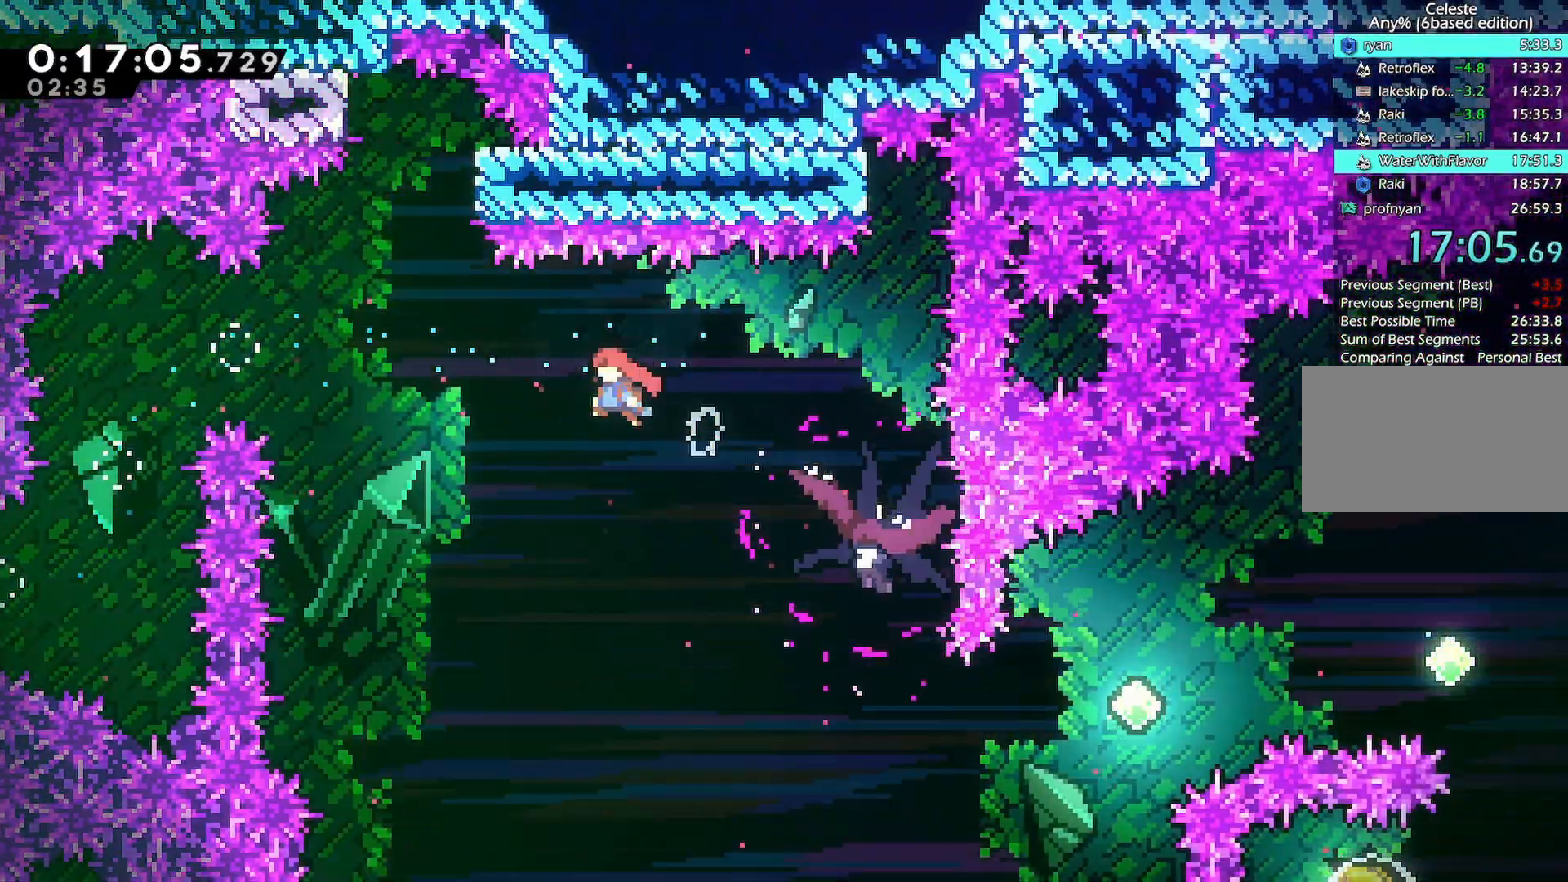
{"keys": ["right"], "events": [[250, "dash", "down"], [250, "left", "up"], [250, "up", "down"], [383, "up", "up"], [433, "dash", "up"], [433, "right", "down"]]}
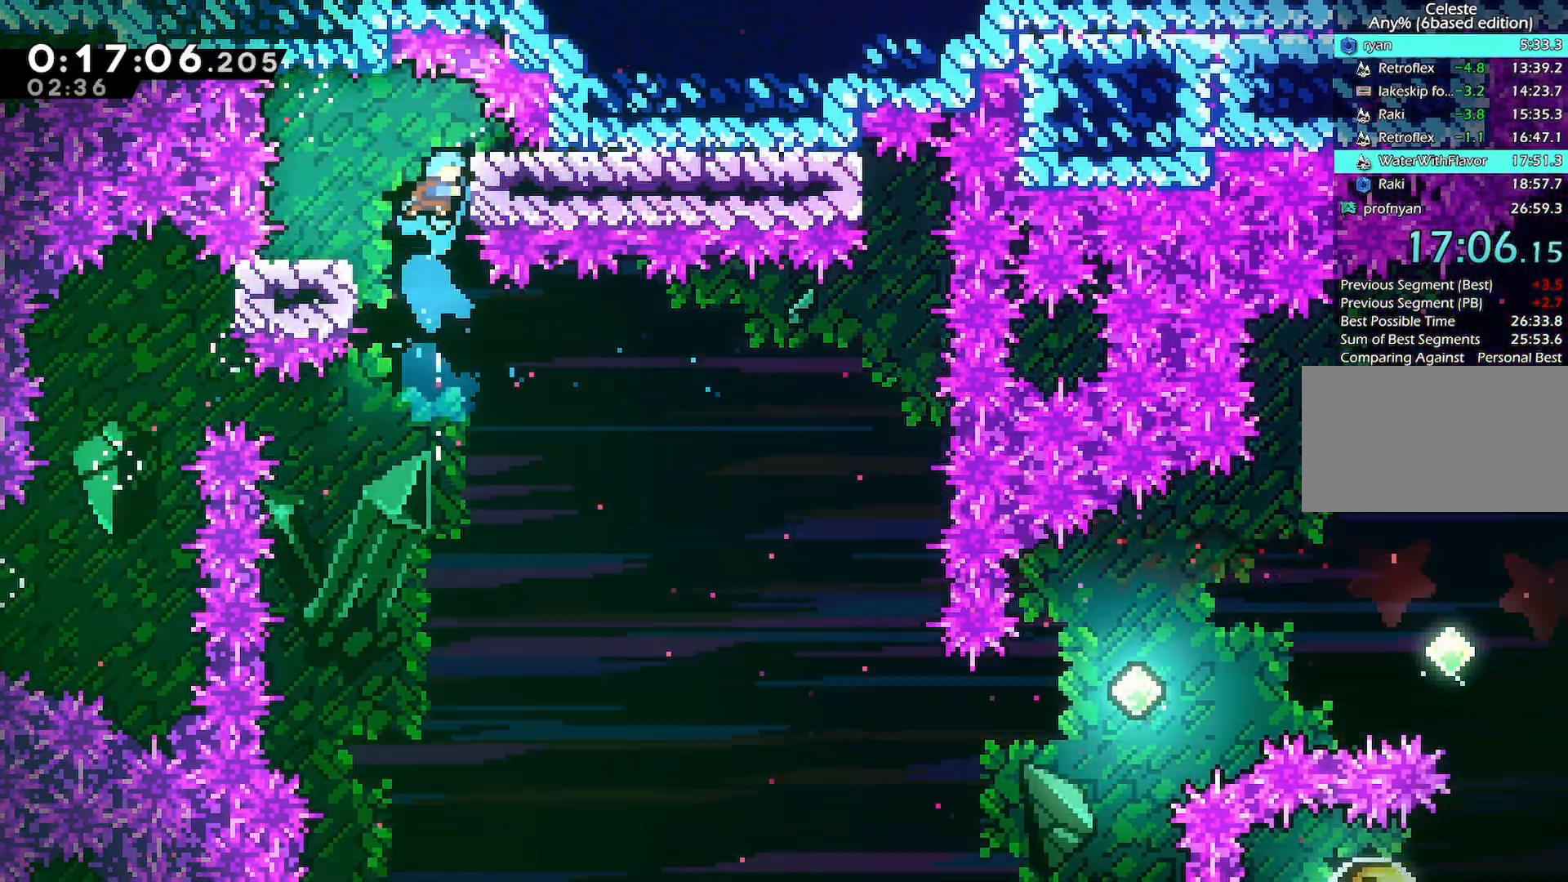
{"keys": ["right"], "events": []}
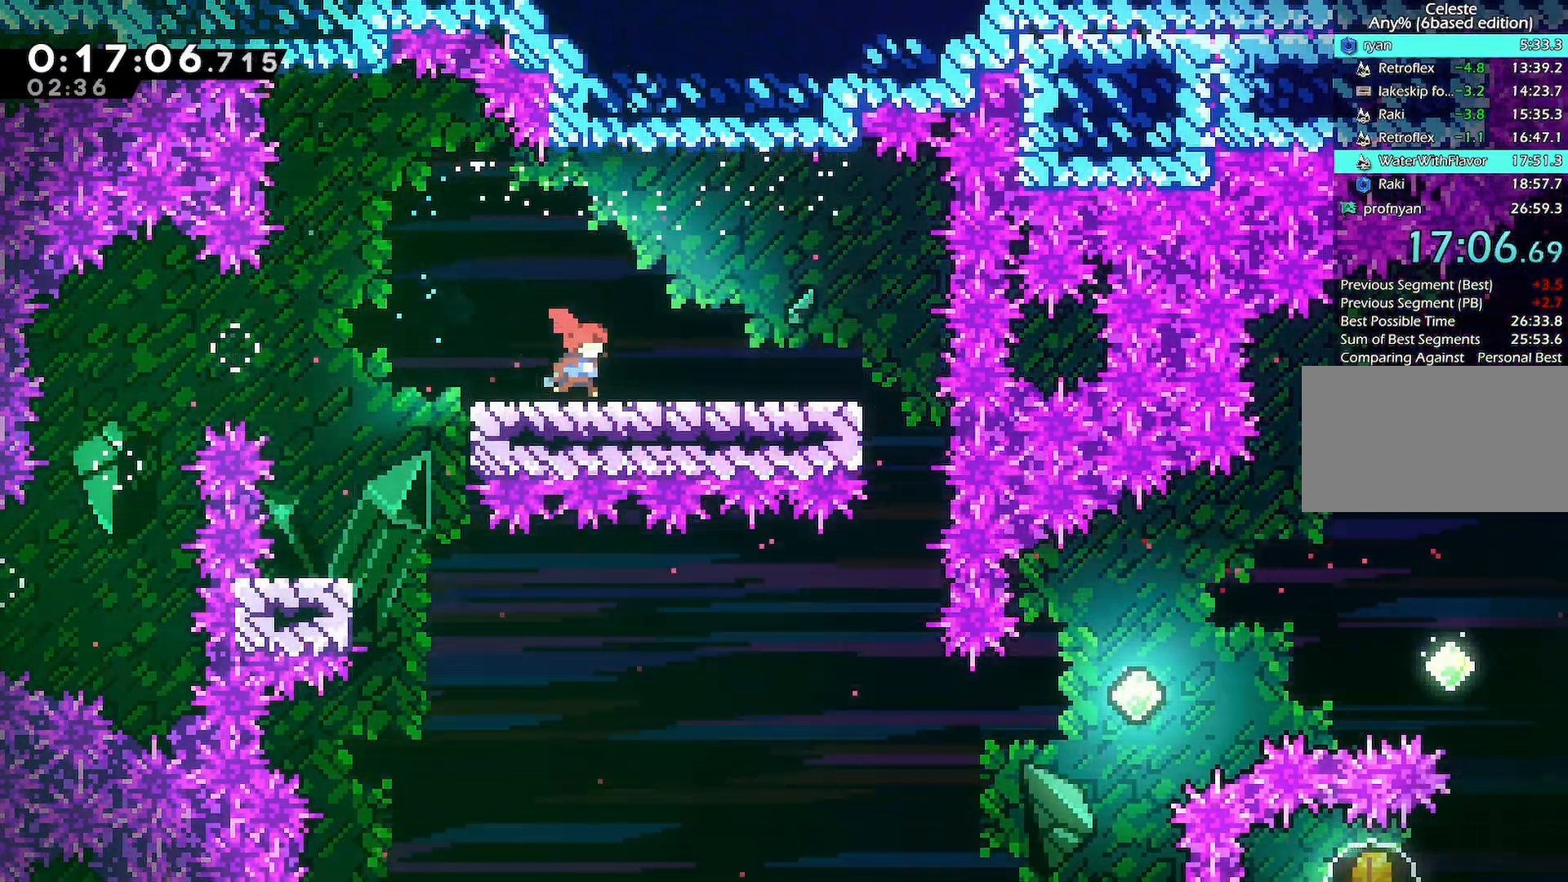
{"keys": ["right"], "events": []}
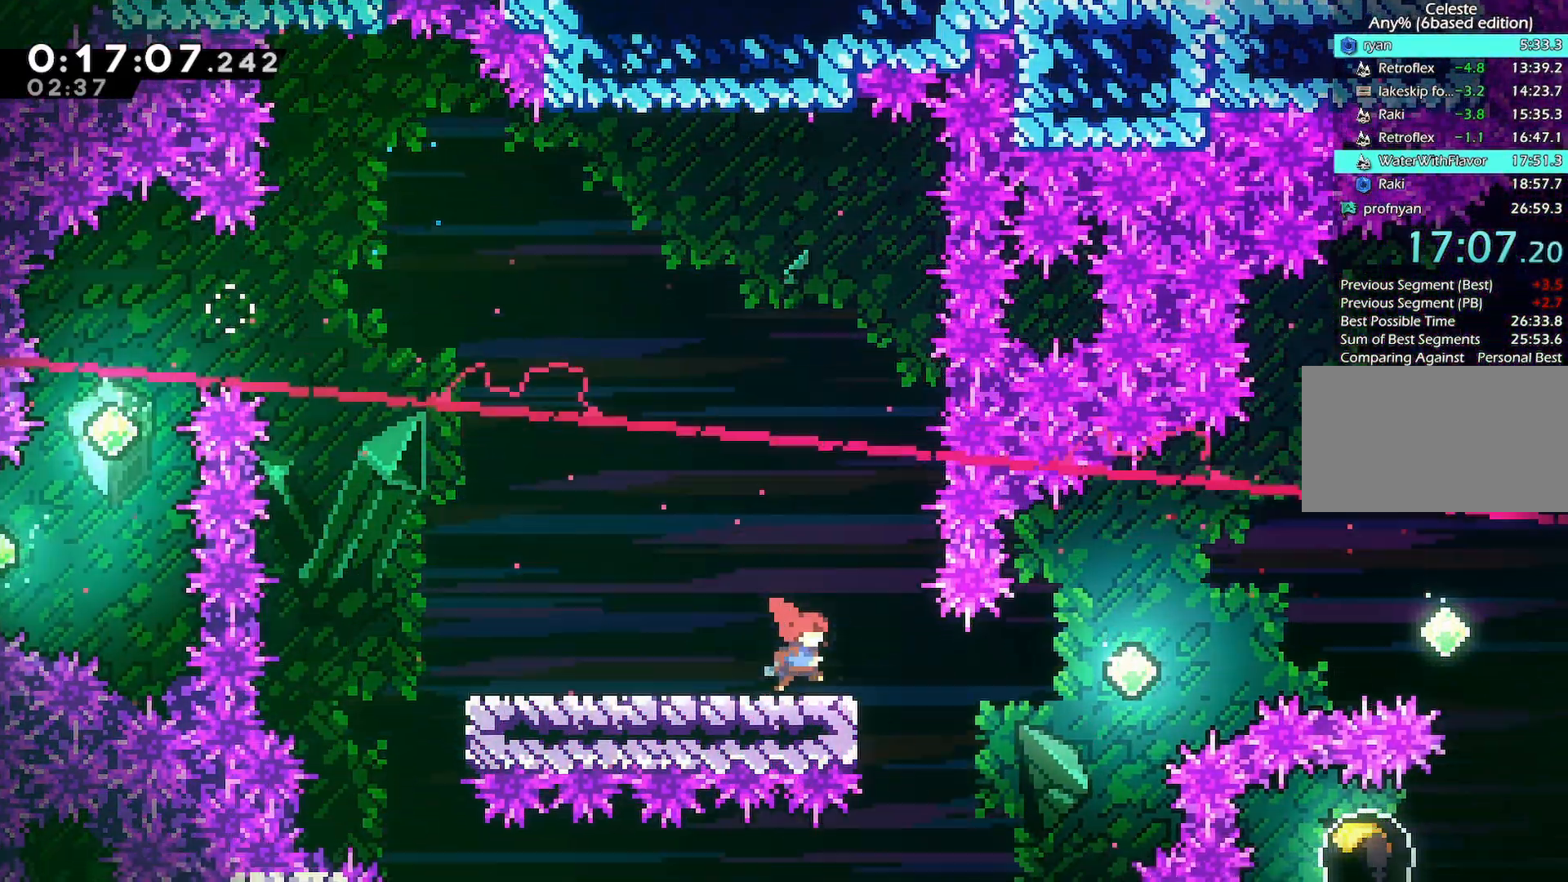
{"keys": ["jump", "right"], "events": [[67, "demo", "down"], [150, "demo", "up"], [200, "jump", "down"]]}